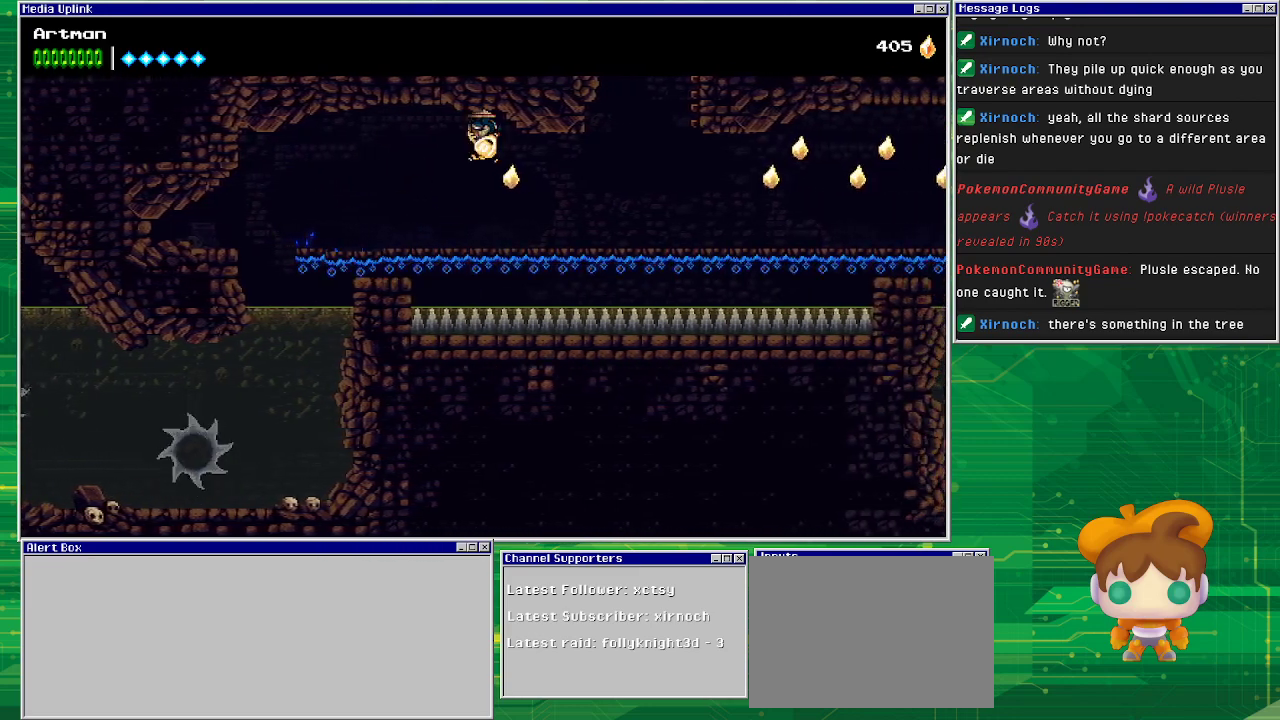
Gameplay with a controller (PlayStation layout); each line is a JSON object with the inputs held at the frame after it. "events" lists button and stick changes between this image and that frame as [ms after this image, input, new state], when the widget could be followed in between. Not read: L1 L2 L3 R2 R3 left_stick right_stick.
{"buttons": ["DPAD_RIGHT"], "events": [[200, "DPAD_RIGHT", "down"]]}
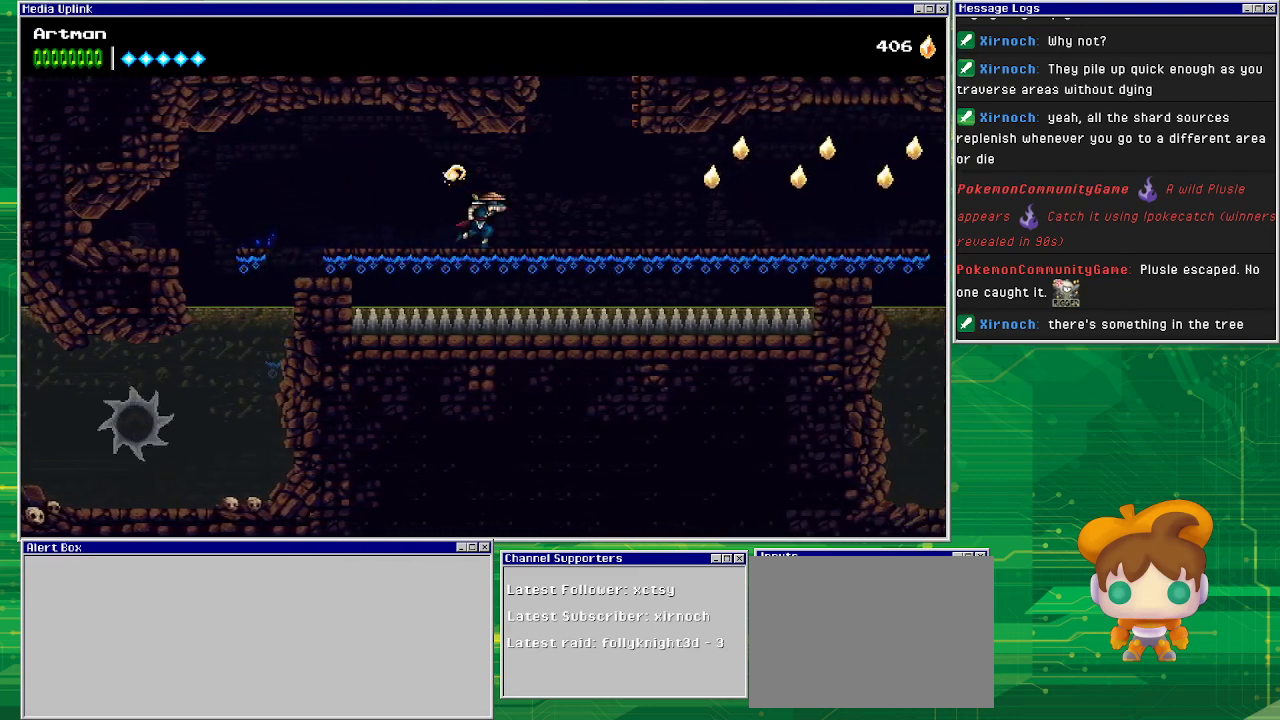
{"buttons": ["CROSS", "DPAD_RIGHT"], "events": [[333, "CROSS", "down"]]}
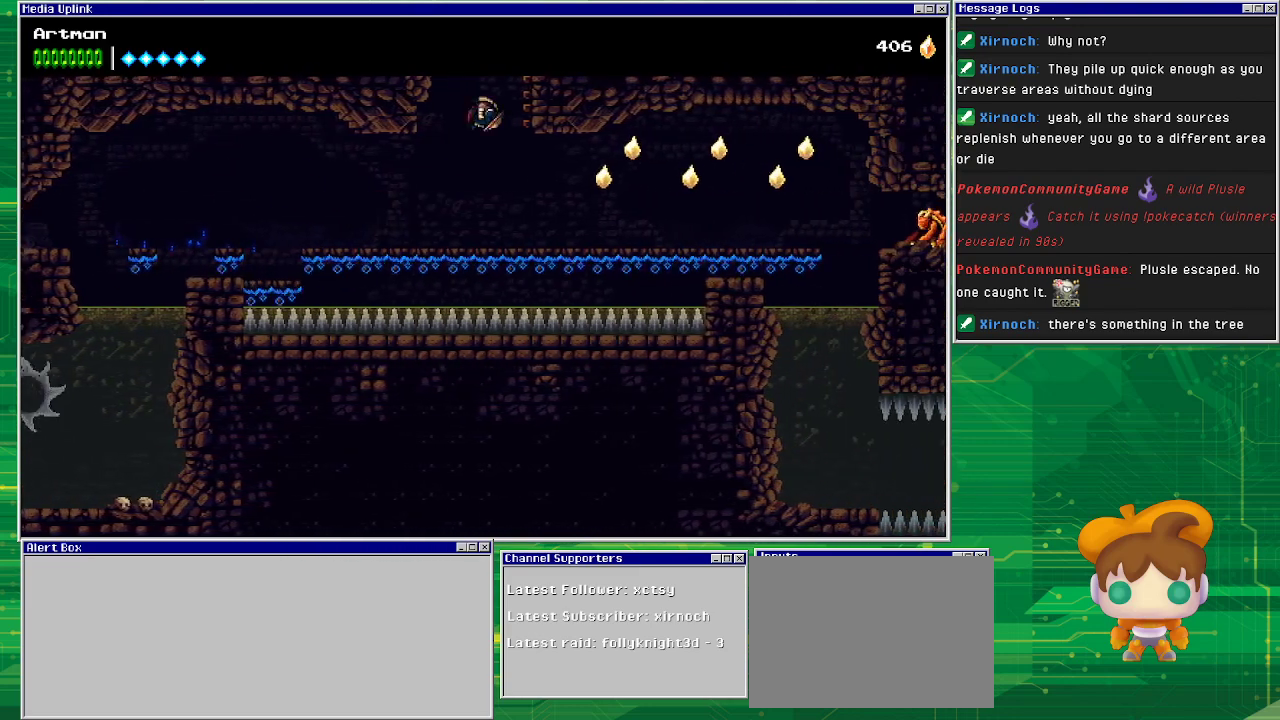
{"buttons": ["DPAD_UP", "DPAD_RIGHT"], "events": [[233, "CROSS", "up"], [267, "DPAD_UP", "down"]]}
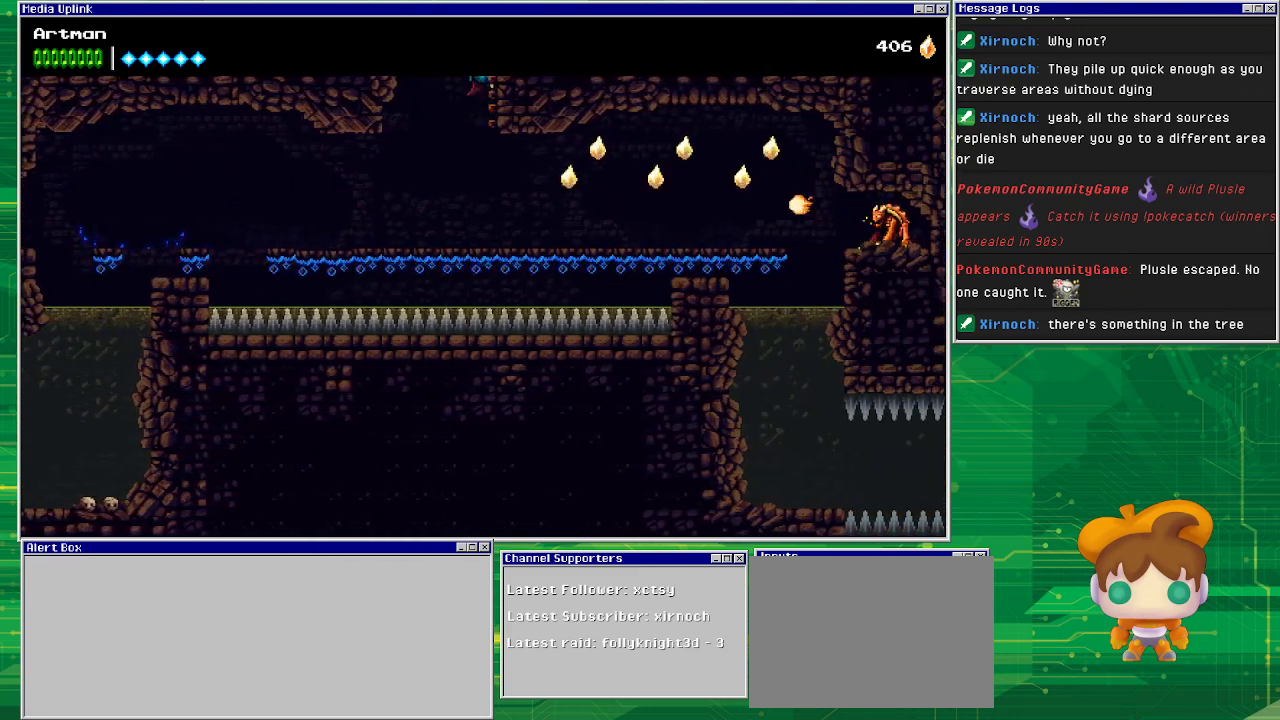
{"buttons": [], "events": [[433, "DPAD_RIGHT", "up"], [433, "DPAD_UP", "up"]]}
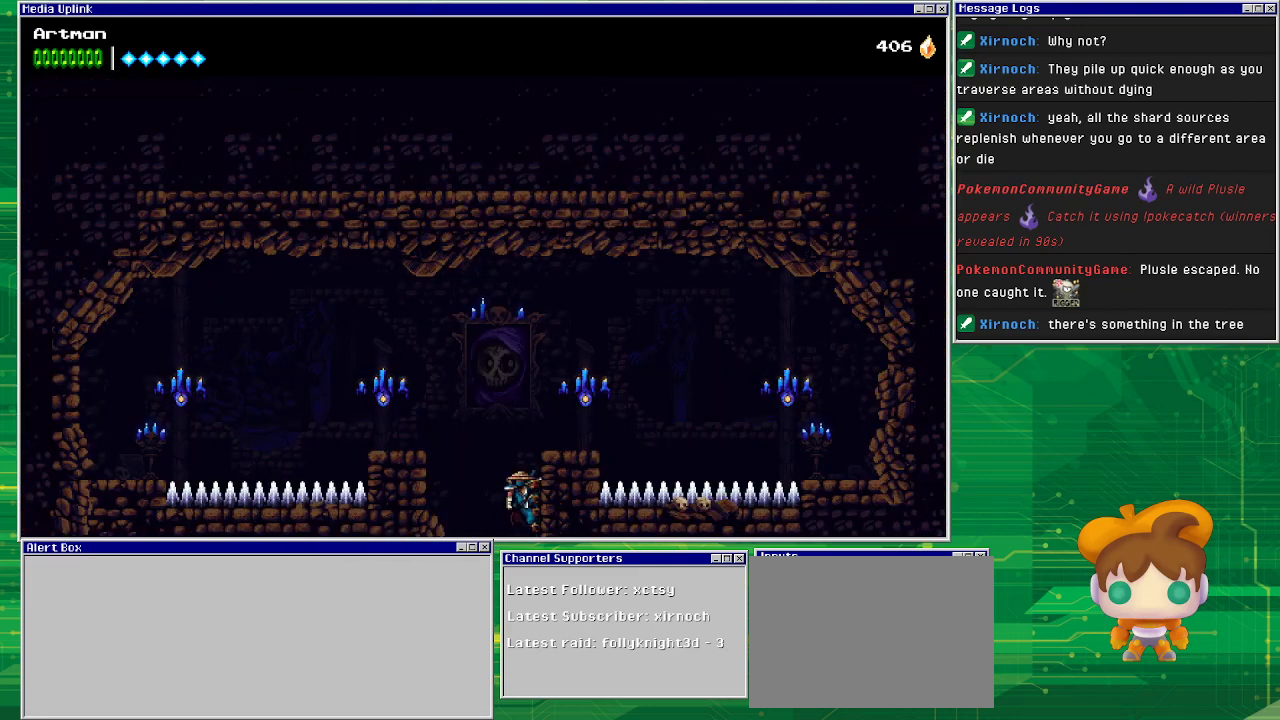
{"buttons": ["DPAD_RIGHT"], "events": [[233, "CROSS", "down"], [333, "DPAD_RIGHT", "down"], [400, "CROSS", "up"]]}
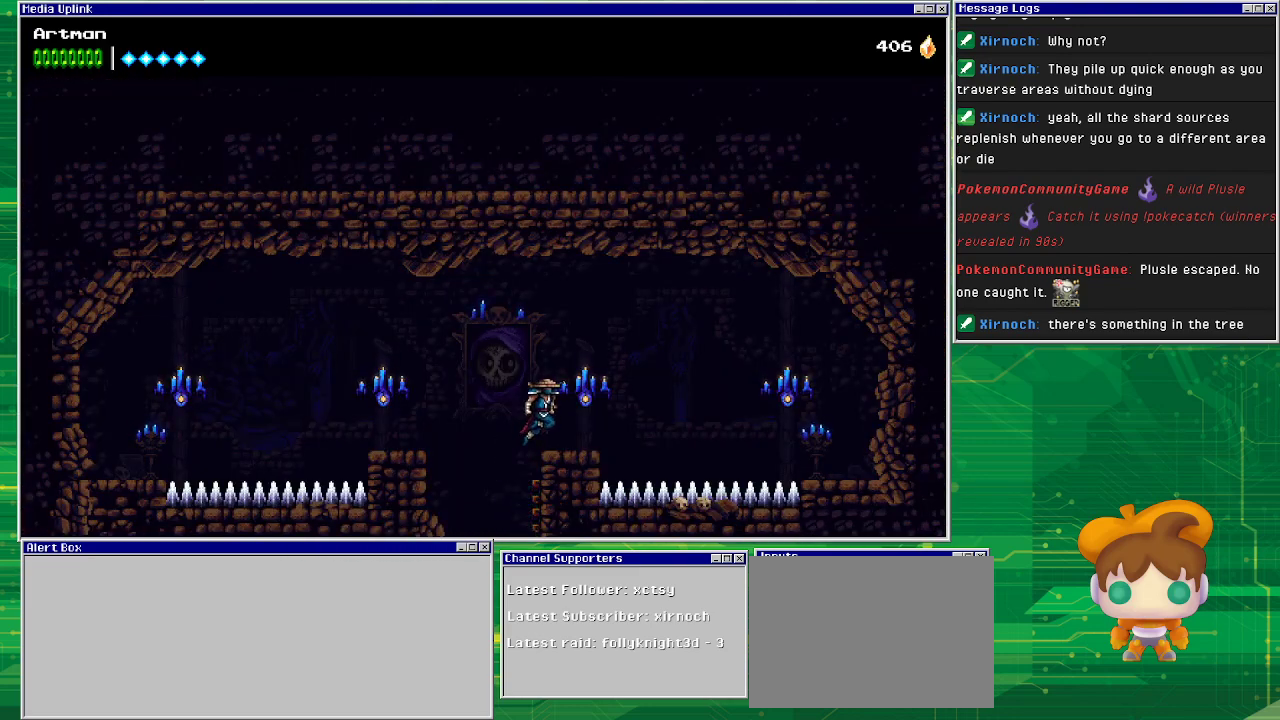
{"buttons": ["DPAD_RIGHT"], "events": [[67, "CIRCLE", "down"], [233, "CIRCLE", "up"]]}
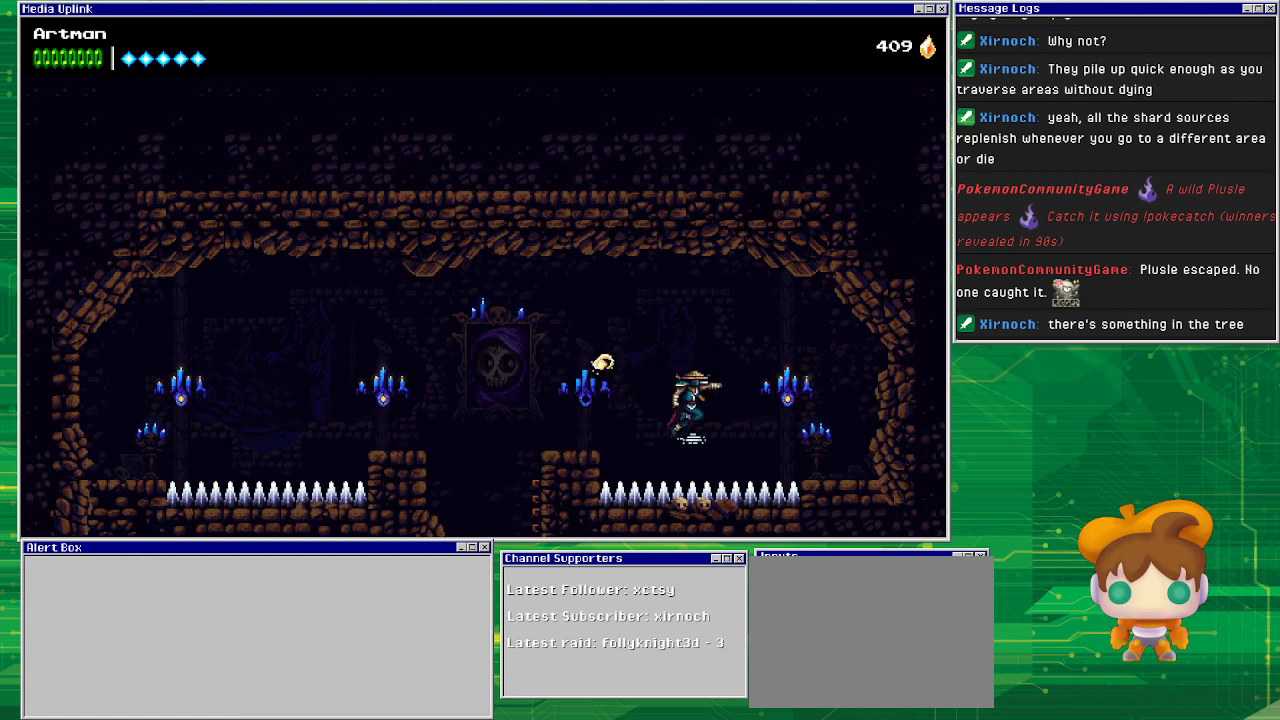
{"buttons": ["DPAD_RIGHT"], "events": [[67, "CIRCLE", "down"], [300, "CIRCLE", "up"]]}
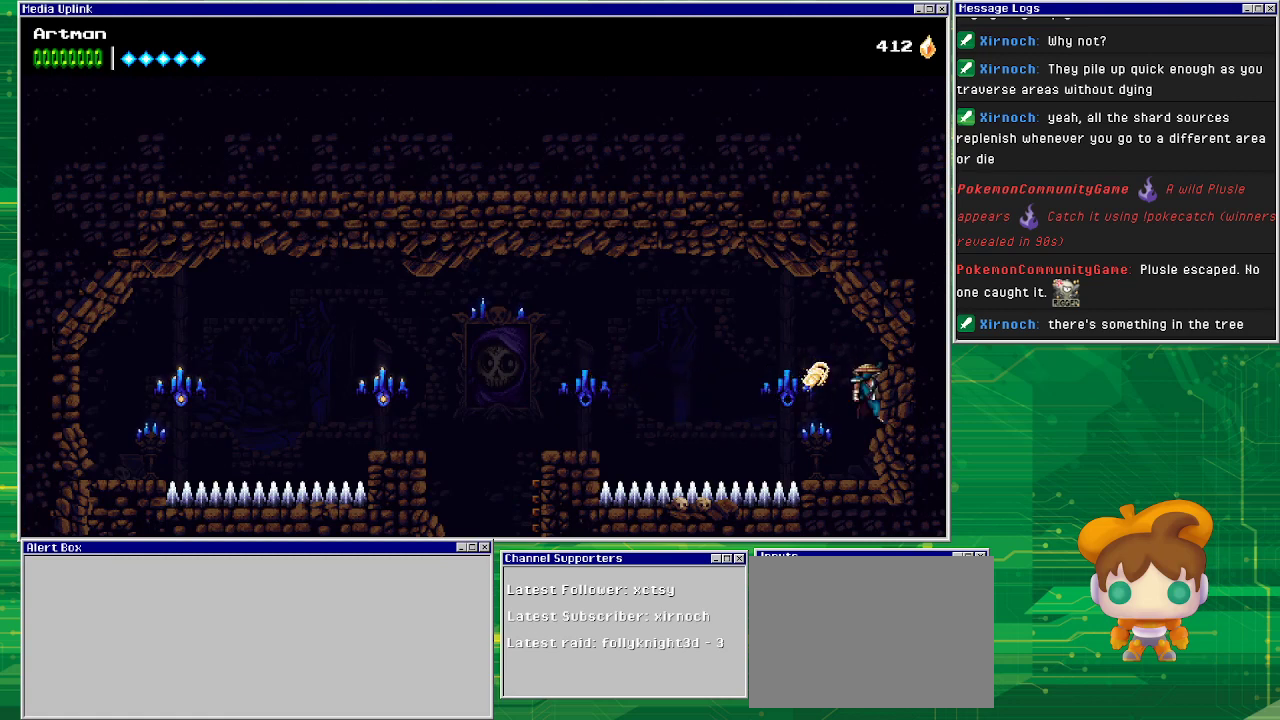
{"buttons": ["DPAD_LEFT"], "events": [[67, "DPAD_RIGHT", "up"], [433, "DPAD_LEFT", "down"]]}
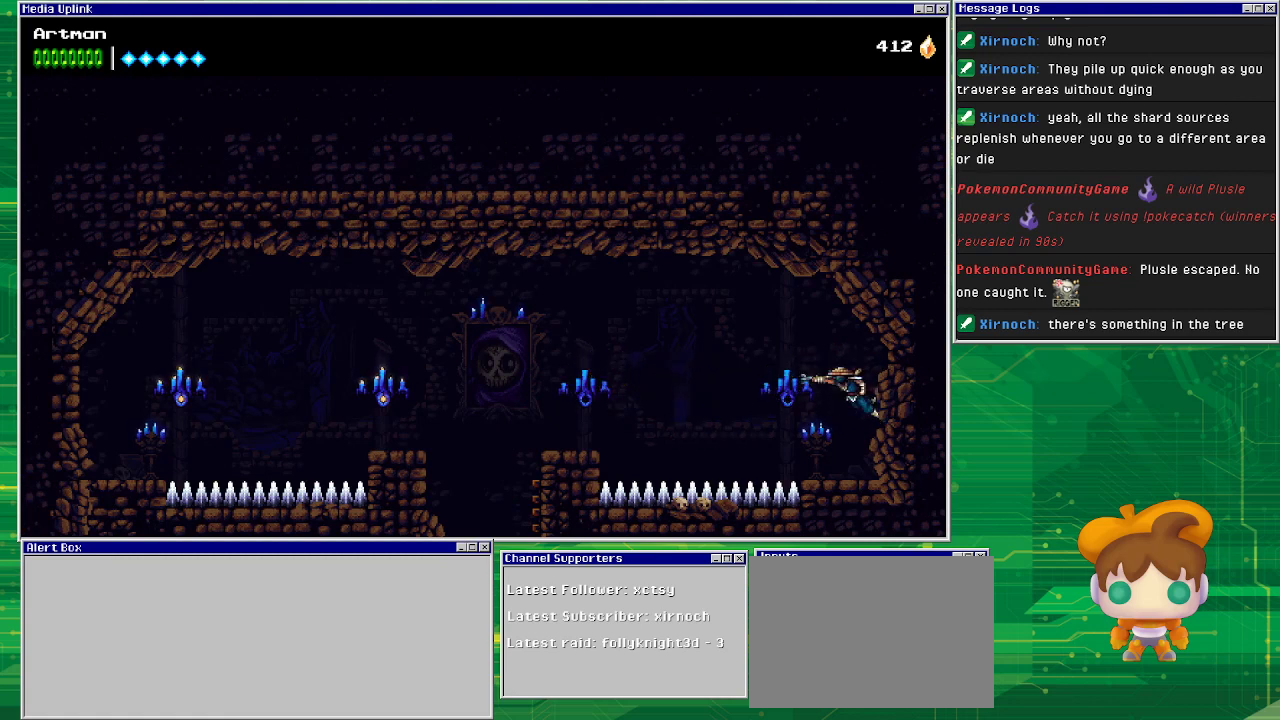
{"buttons": ["DPAD_LEFT"], "events": [[33, "CIRCLE", "down"], [200, "CIRCLE", "up"]]}
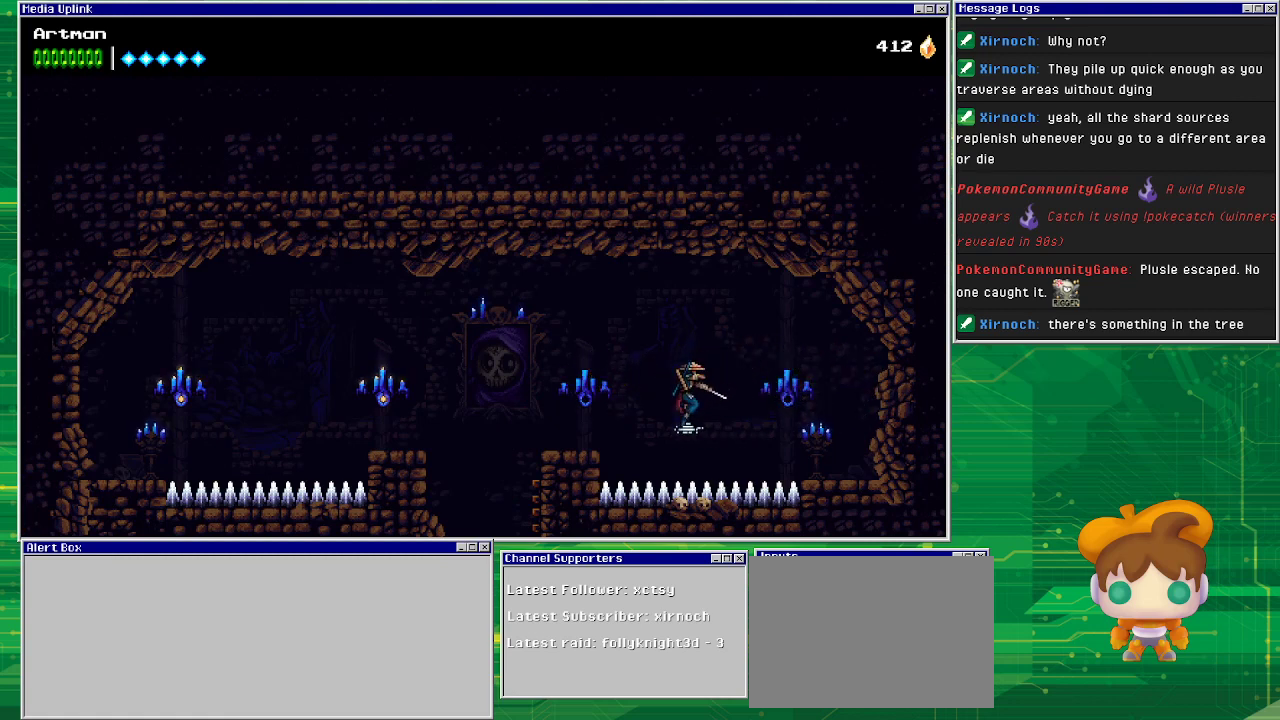
{"buttons": ["DPAD_LEFT"], "events": [[100, "CIRCLE", "down"], [267, "CIRCLE", "up"]]}
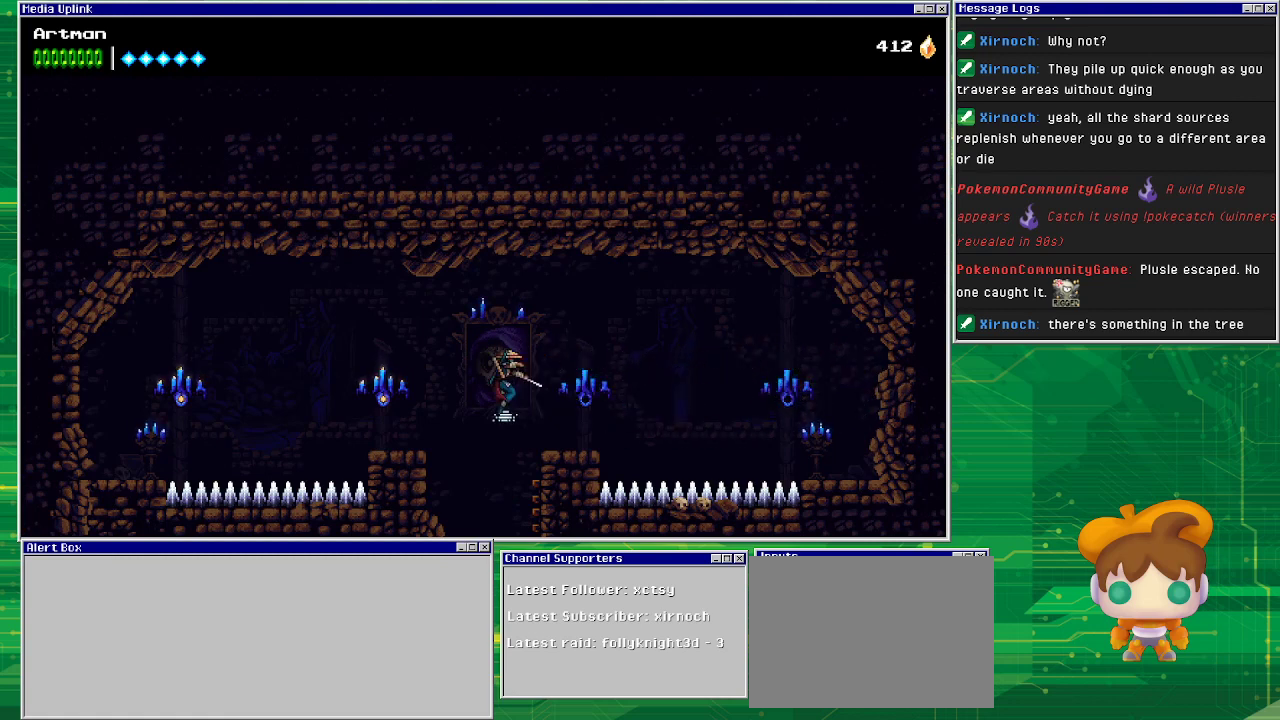
{"buttons": ["DPAD_LEFT"], "events": [[133, "CIRCLE", "down"], [333, "CIRCLE", "up"]]}
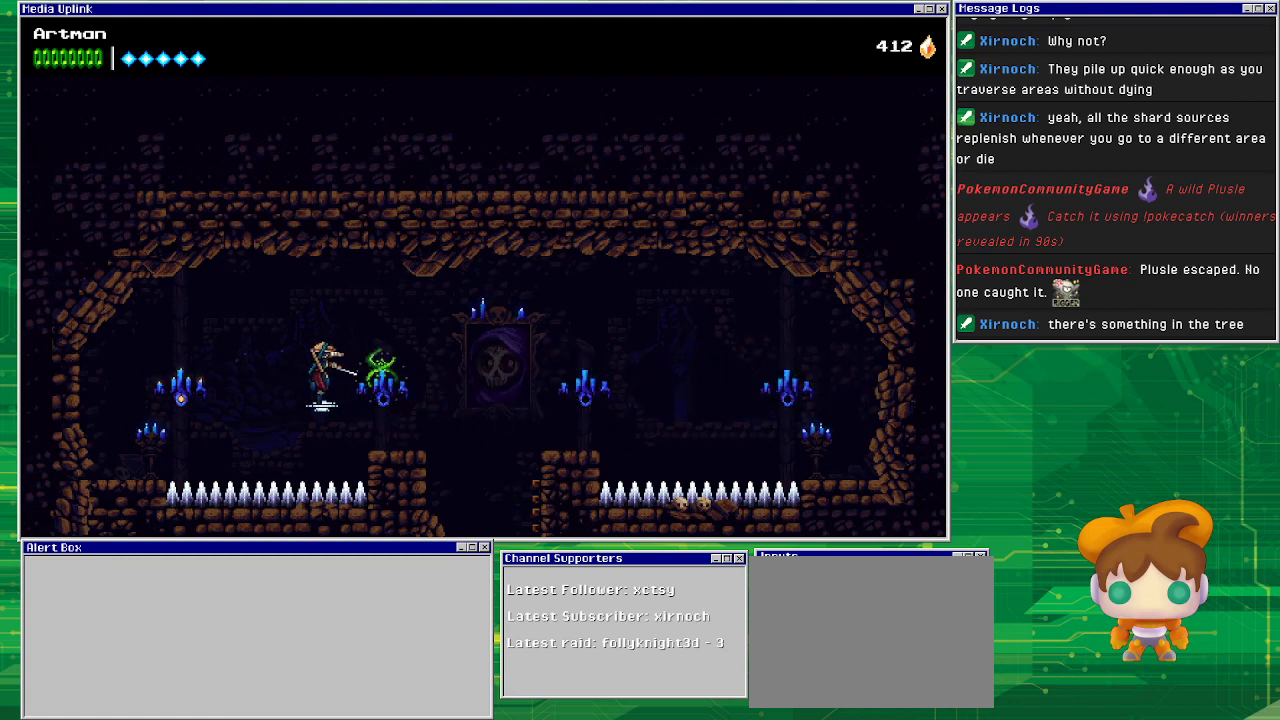
{"buttons": ["DPAD_RIGHT"], "events": [[167, "CIRCLE", "down"], [367, "DPAD_LEFT", "up"], [400, "CIRCLE", "up"], [467, "DPAD_RIGHT", "down"]]}
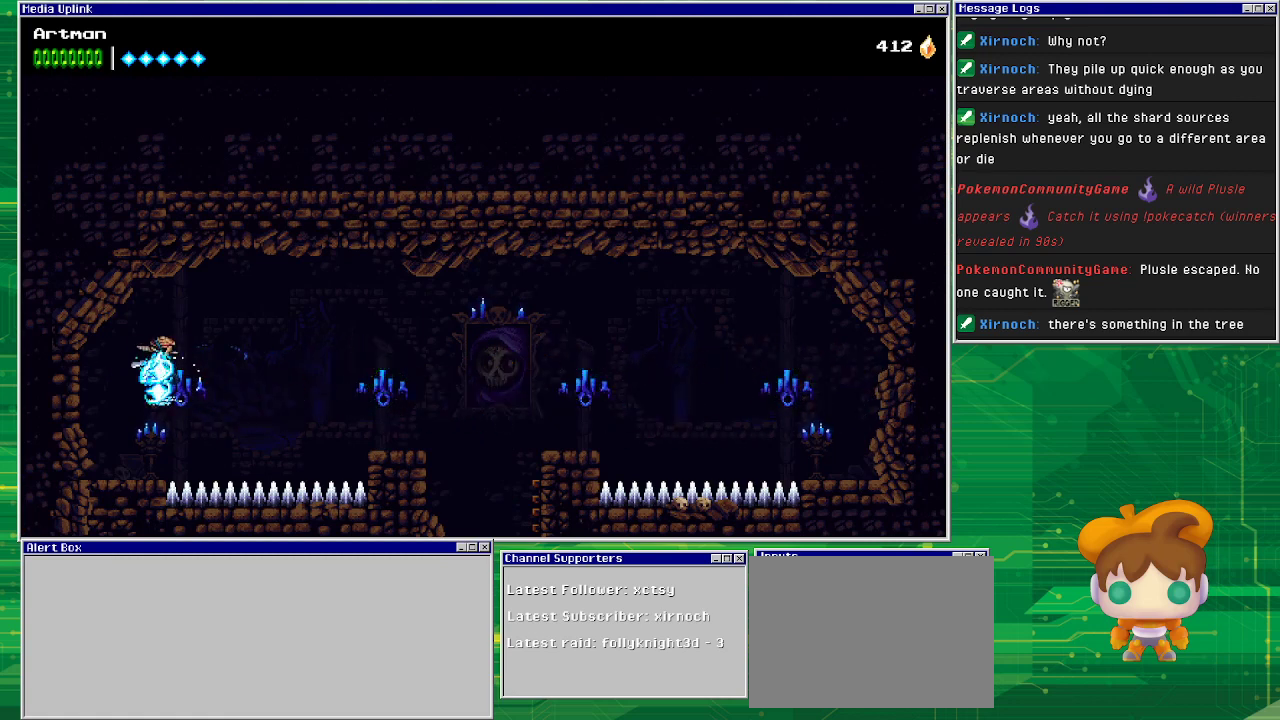
{"buttons": ["CIRCLE", "DPAD_LEFT"], "events": [[200, "DPAD_RIGHT", "up"], [233, "CIRCLE", "down"], [267, "DPAD_LEFT", "down"]]}
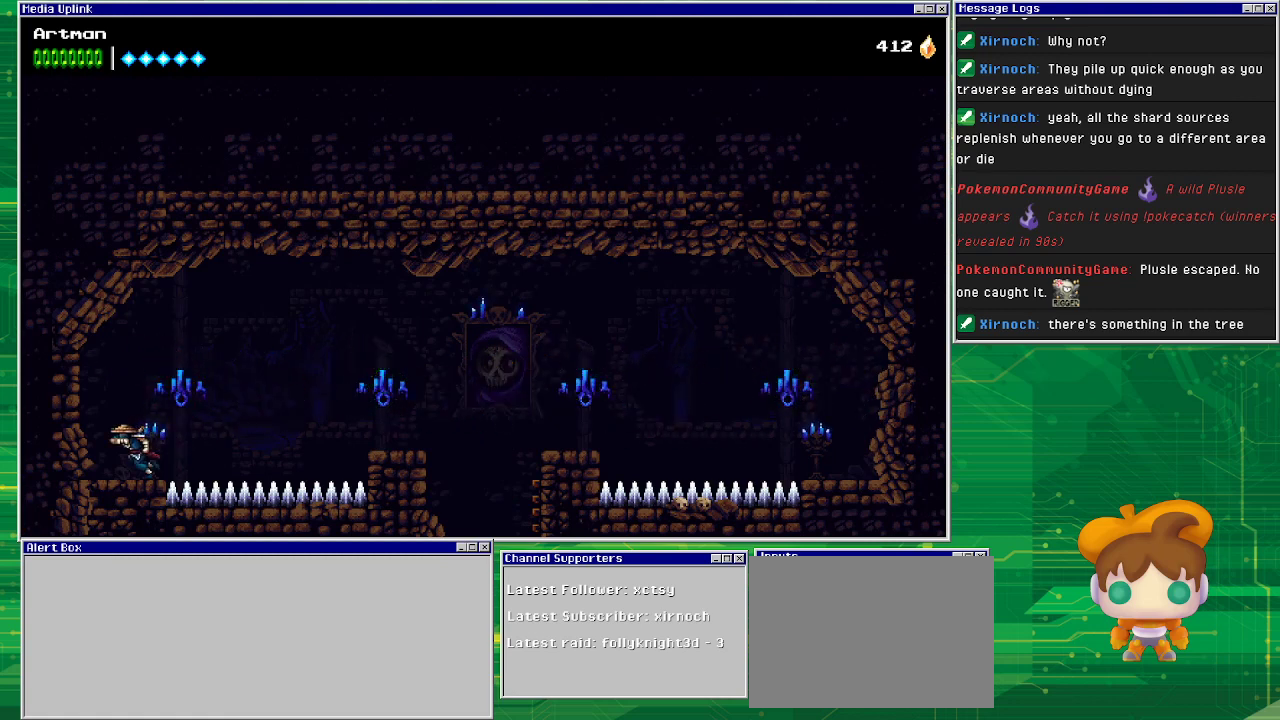
{"buttons": ["DPAD_RIGHT"], "events": [[100, "CIRCLE", "up"], [233, "DPAD_LEFT", "up"], [367, "CROSS", "down"], [400, "DPAD_RIGHT", "down"], [433, "CROSS", "up"]]}
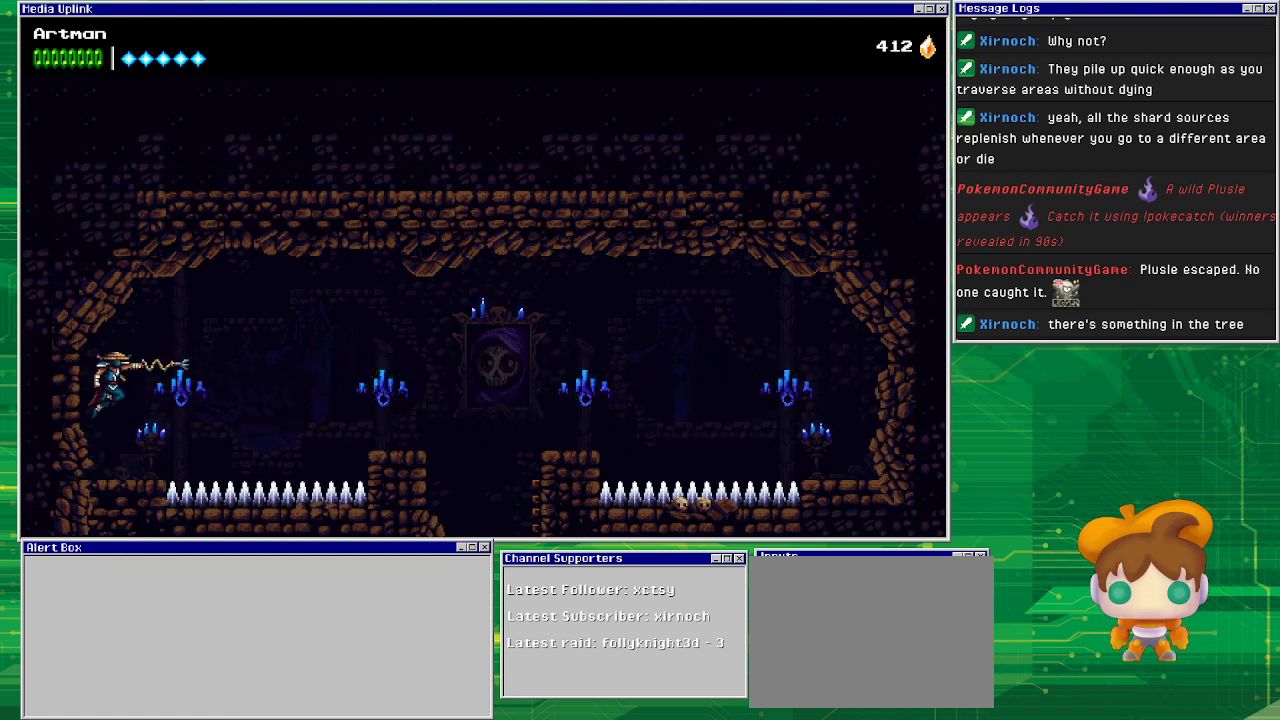
{"buttons": ["CIRCLE", "DPAD_UP", "DPAD_LEFT"], "events": [[33, "CIRCLE", "down"], [133, "CIRCLE", "up"], [367, "DPAD_RIGHT", "up"], [367, "DPAD_UP", "down"], [400, "CIRCLE", "down"], [400, "DPAD_LEFT", "down"]]}
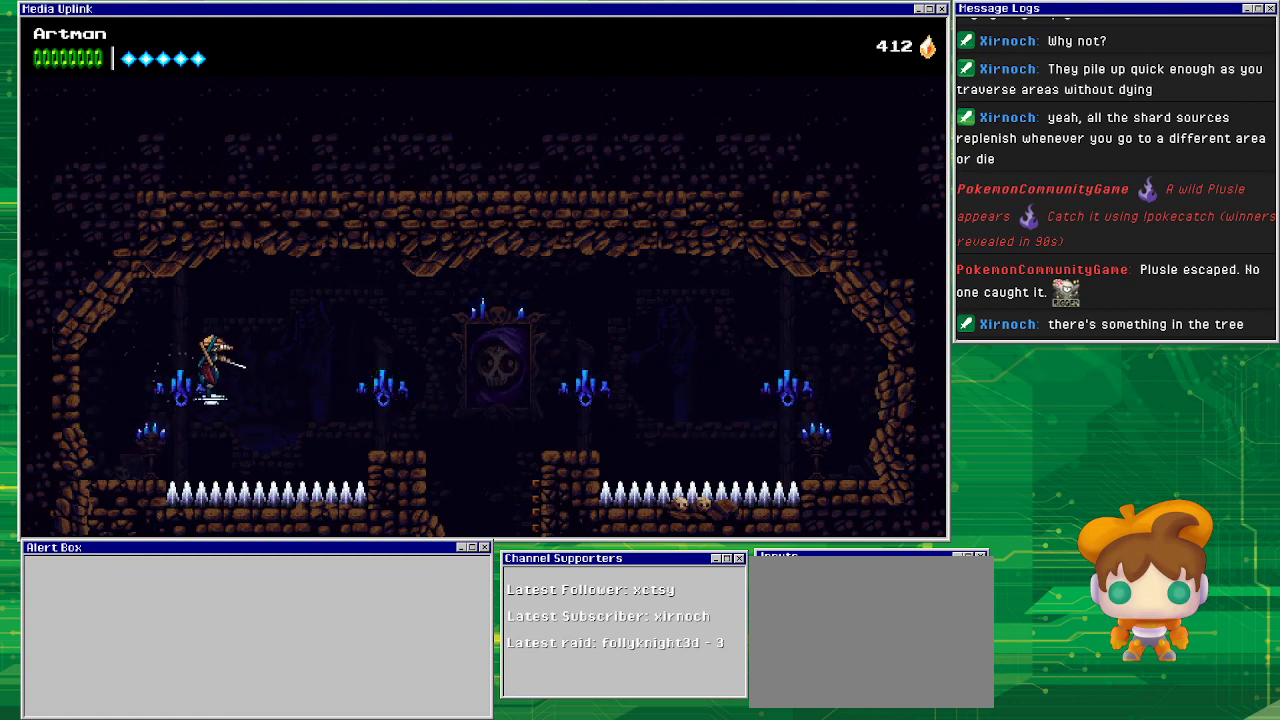
{"buttons": ["CROSS", "DPAD_LEFT"], "events": [[67, "DPAD_LEFT", "up"], [100, "DPAD_UP", "up"], [167, "DPAD_LEFT", "down"], [367, "CIRCLE", "up"], [400, "CROSS", "down"]]}
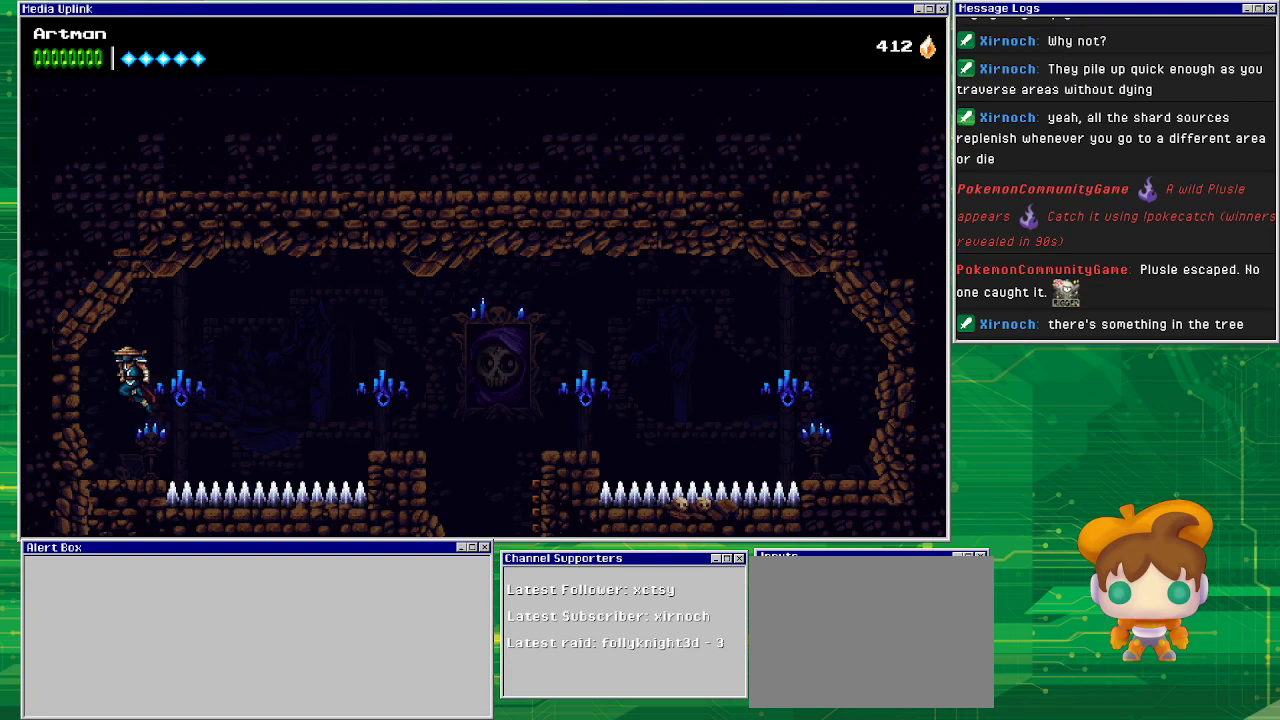
{"buttons": ["DPAD_RIGHT"], "events": [[233, "CROSS", "up"], [233, "DPAD_LEFT", "up"], [467, "DPAD_RIGHT", "down"]]}
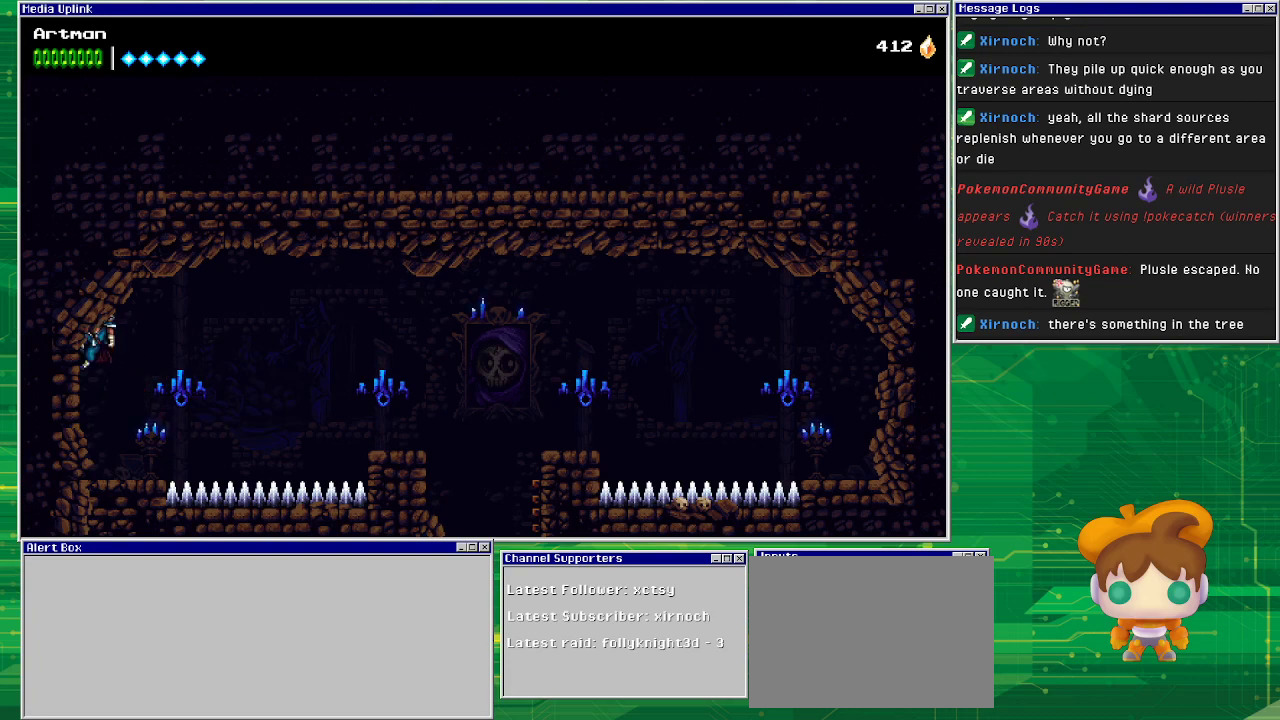
{"buttons": ["DPAD_DOWN"], "events": [[67, "DPAD_RIGHT", "up"], [300, "DPAD_DOWN", "down"]]}
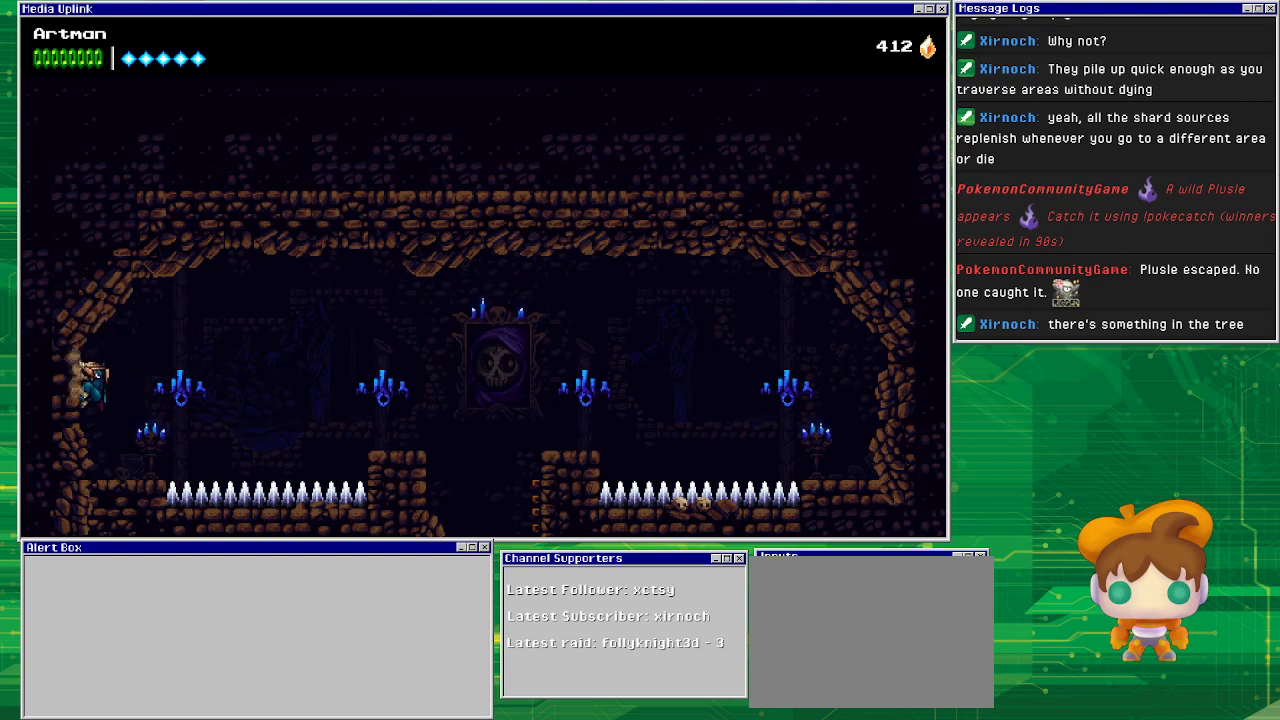
{"buttons": ["DPAD_RIGHT"], "events": [[133, "DPAD_DOWN", "up"], [133, "DPAD_RIGHT", "down"], [200, "CIRCLE", "down"], [367, "CIRCLE", "up"]]}
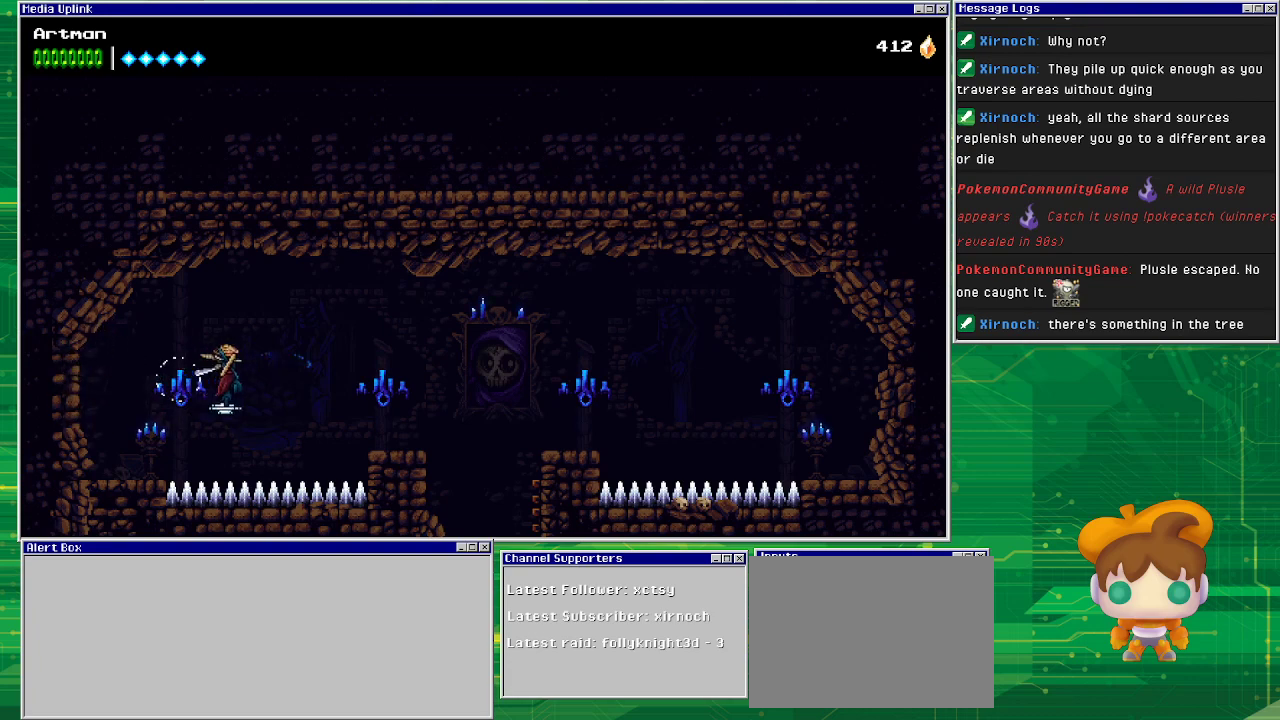
{"buttons": ["DPAD_RIGHT"], "events": [[233, "CIRCLE", "down"], [467, "CIRCLE", "up"]]}
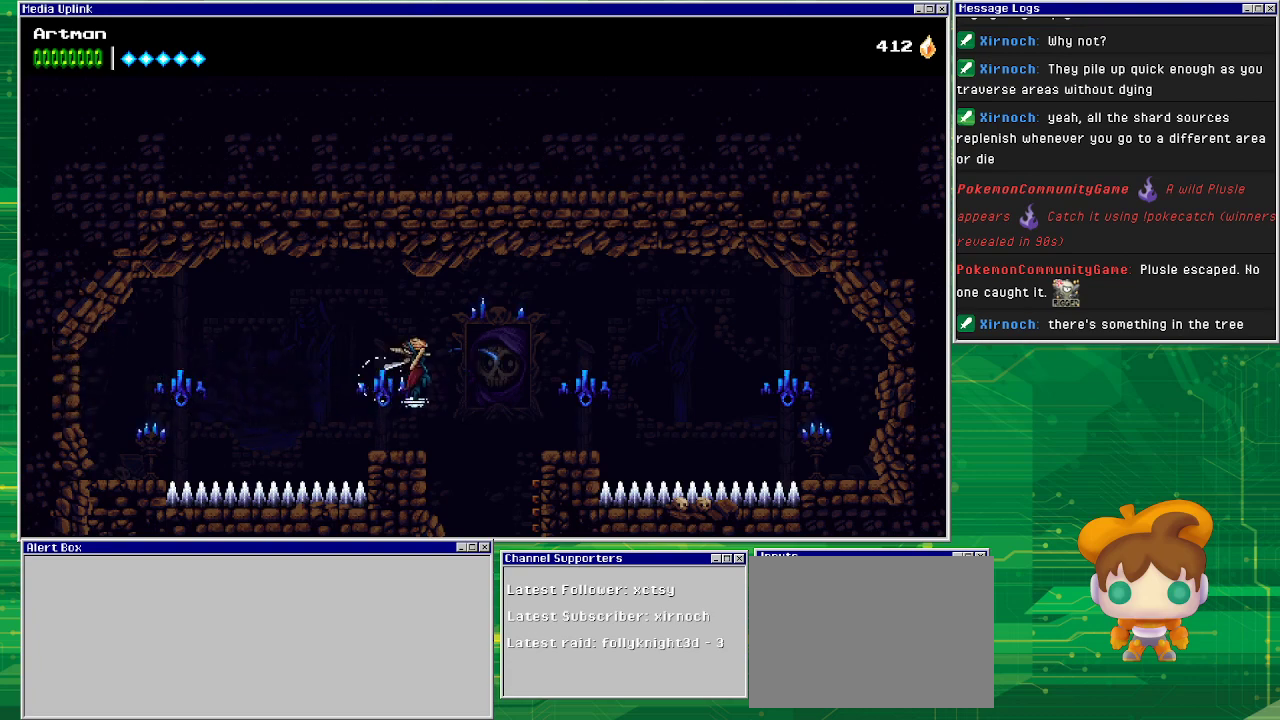
{"buttons": [], "events": [[133, "DPAD_RIGHT", "up"]]}
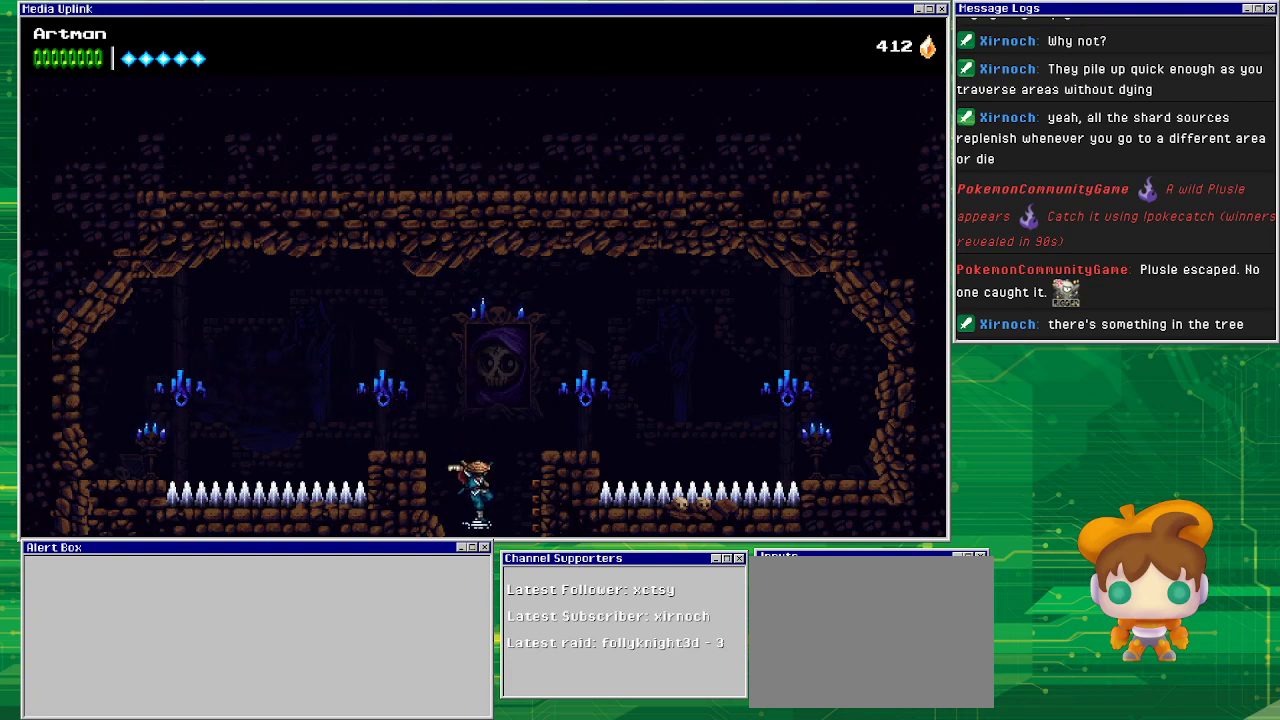
{"buttons": ["DPAD_RIGHT"], "events": [[367, "DPAD_RIGHT", "down"]]}
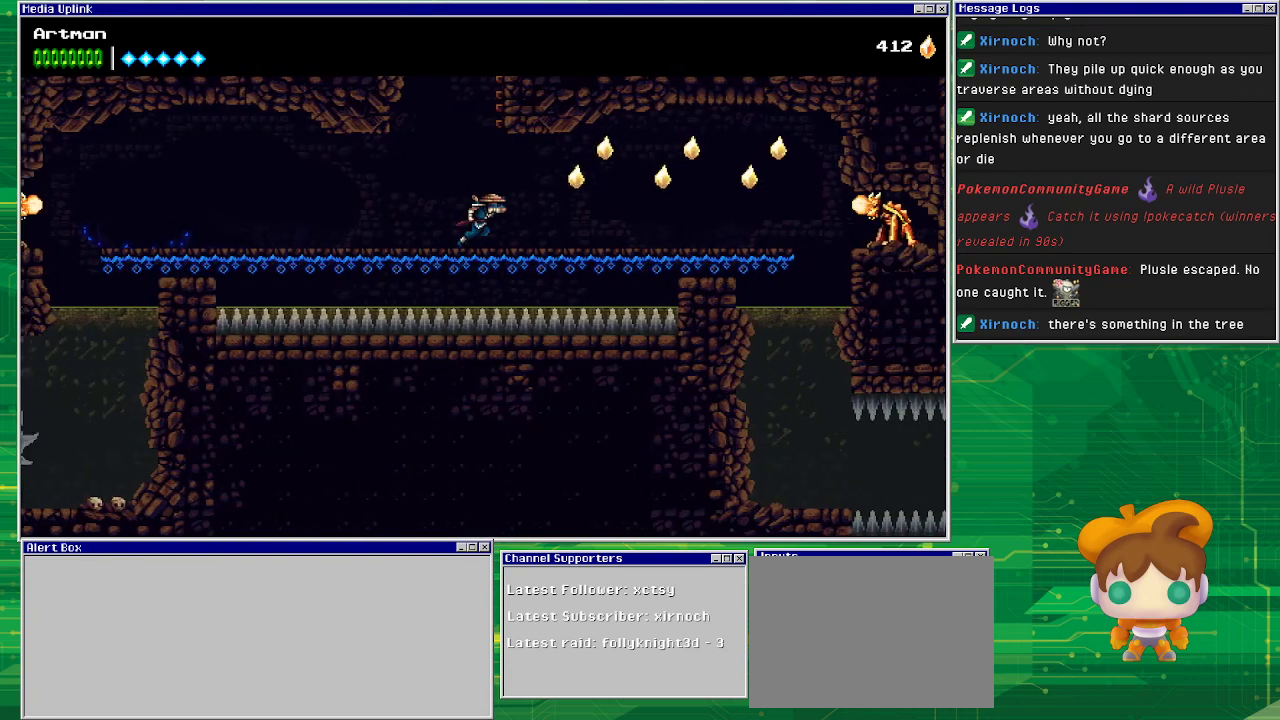
{"buttons": ["DPAD_RIGHT"], "events": []}
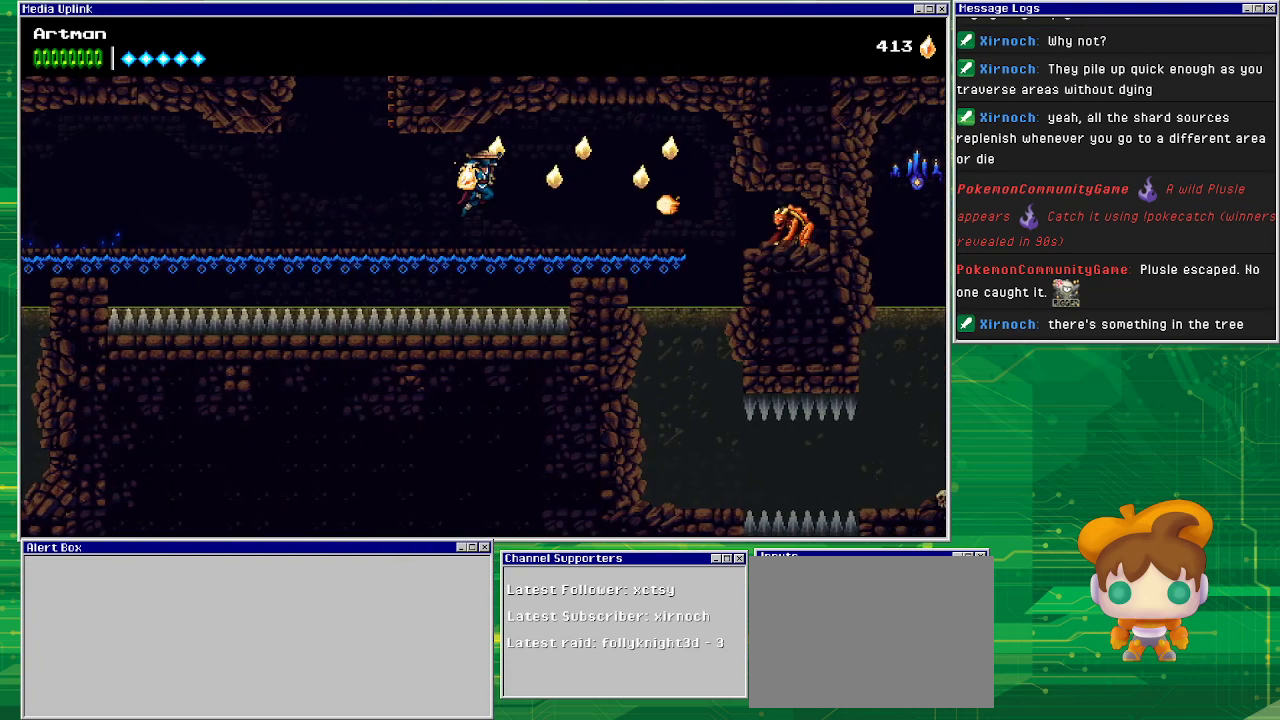
{"buttons": ["CROSS", "DPAD_RIGHT"], "events": [[33, "CROSS", "down"], [133, "CROSS", "up"], [333, "CROSS", "down"]]}
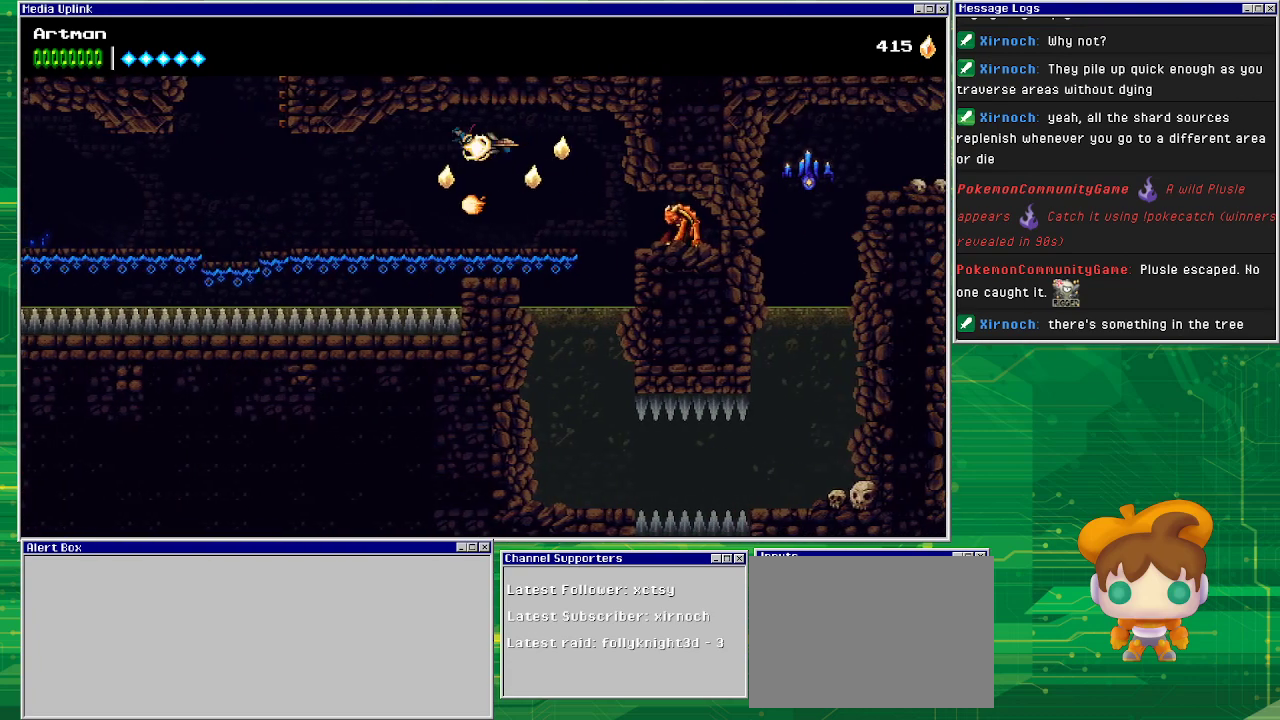
{"buttons": ["DPAD_LEFT"], "events": [[67, "SQUARE", "down"], [200, "DPAD_RIGHT", "up"], [267, "CROSS", "up"], [267, "SQUARE", "up"], [400, "DPAD_LEFT", "down"]]}
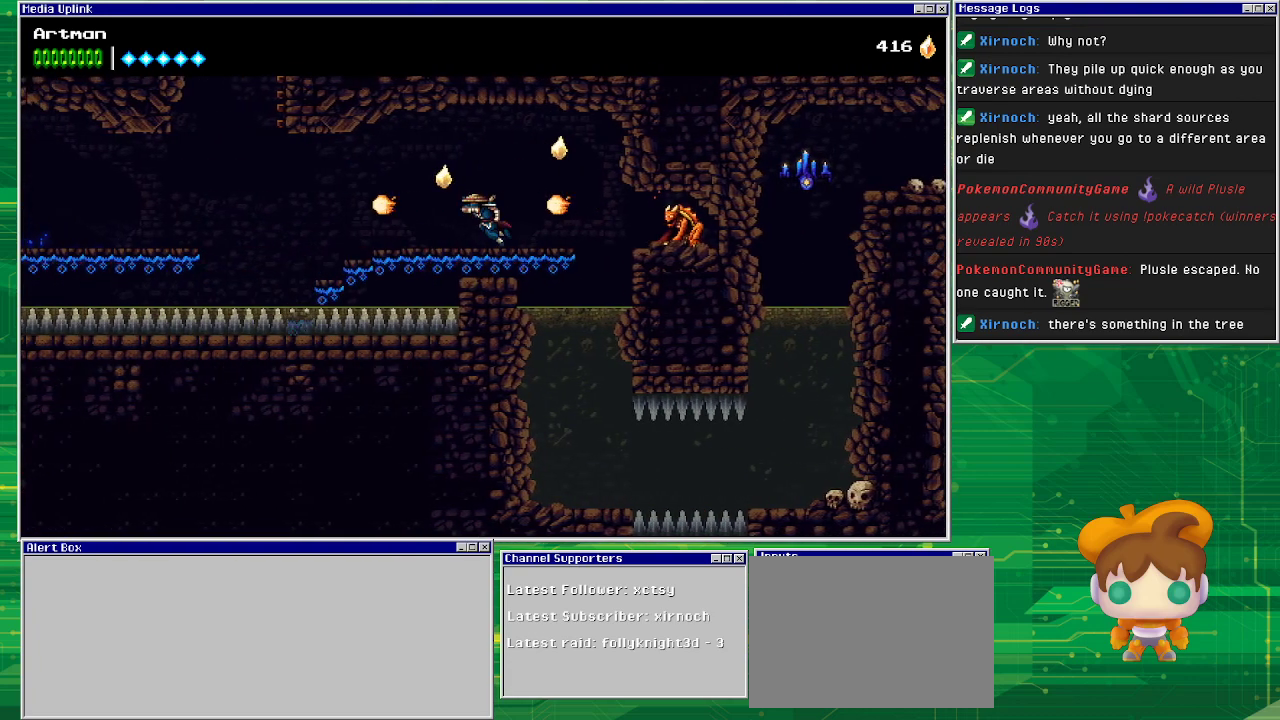
{"buttons": ["CROSS", "DPAD_RIGHT"], "events": [[233, "CROSS", "down"], [300, "DPAD_LEFT", "up"], [300, "DPAD_RIGHT", "down"]]}
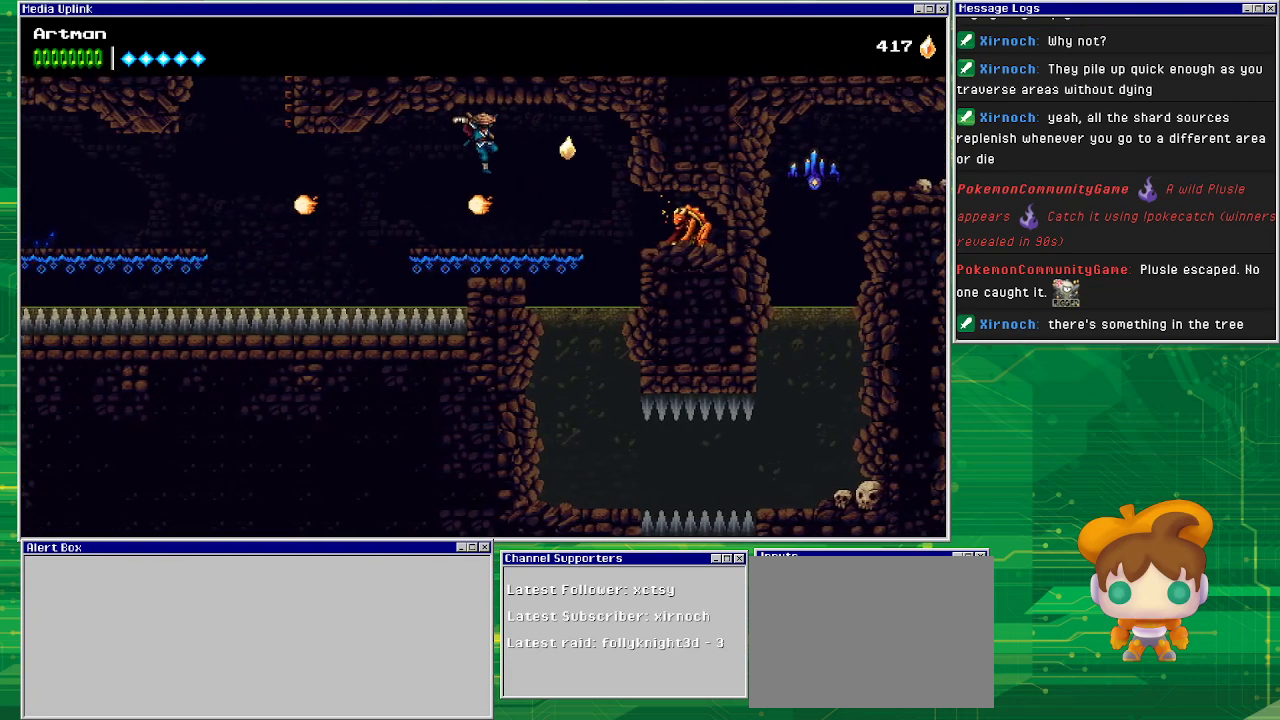
{"buttons": ["CIRCLE", "DPAD_RIGHT"], "events": [[33, "CROSS", "up"], [400, "CIRCLE", "down"]]}
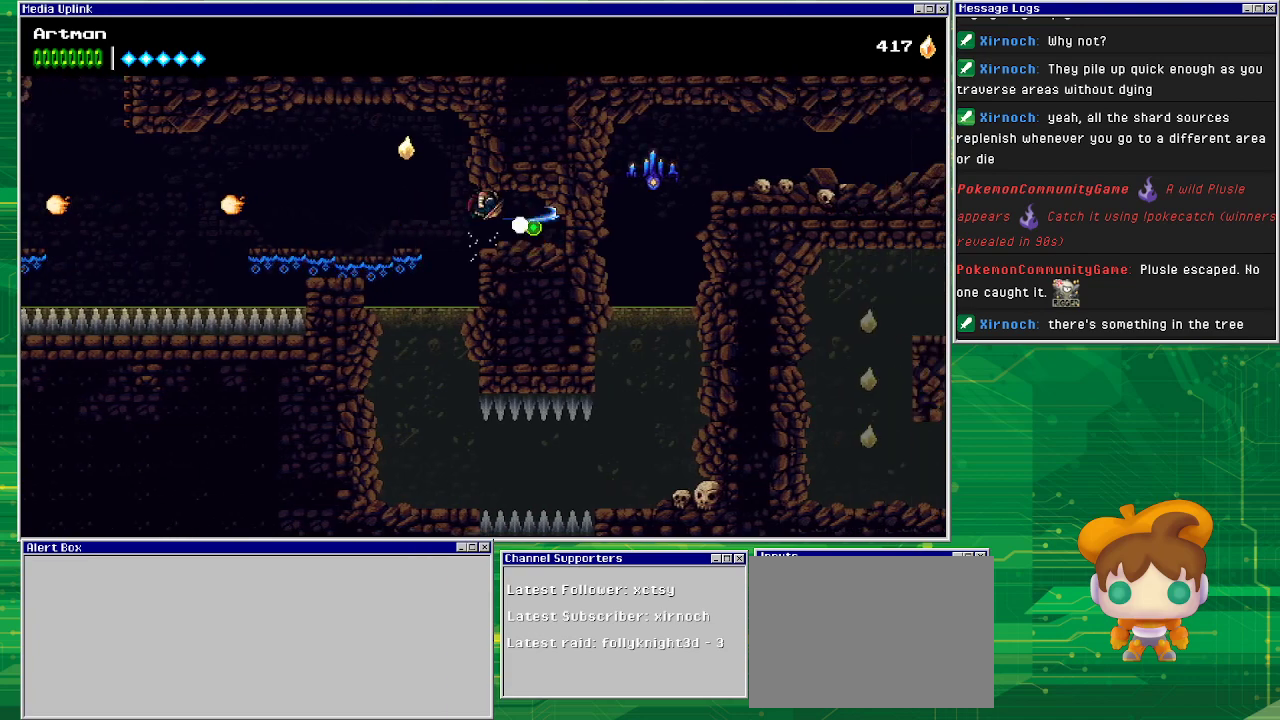
{"buttons": ["CROSS", "DPAD_LEFT"], "events": [[33, "DPAD_RIGHT", "up"], [133, "CIRCLE", "up"], [133, "DPAD_LEFT", "down"], [467, "CROSS", "down"]]}
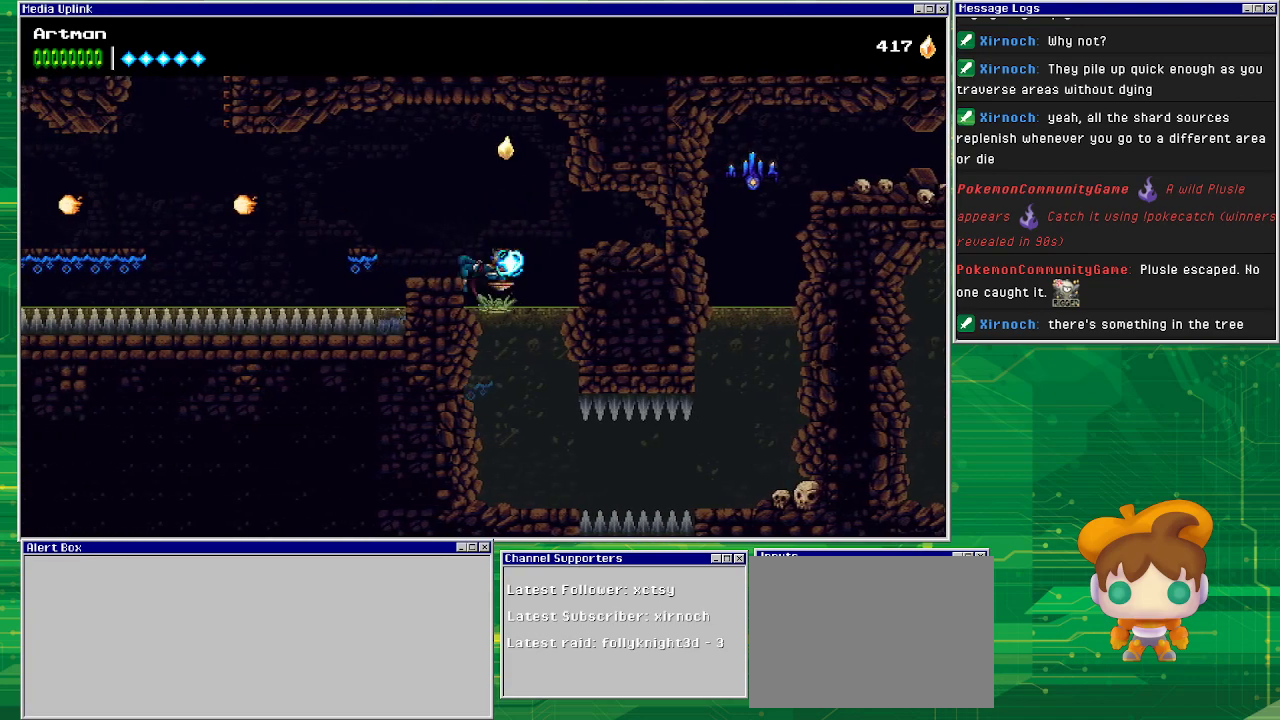
{"buttons": ["CROSS", "DPAD_LEFT"], "events": [[200, "DPAD_LEFT", "up"], [333, "DPAD_LEFT", "down"], [400, "CROSS", "up"], [467, "CROSS", "down"]]}
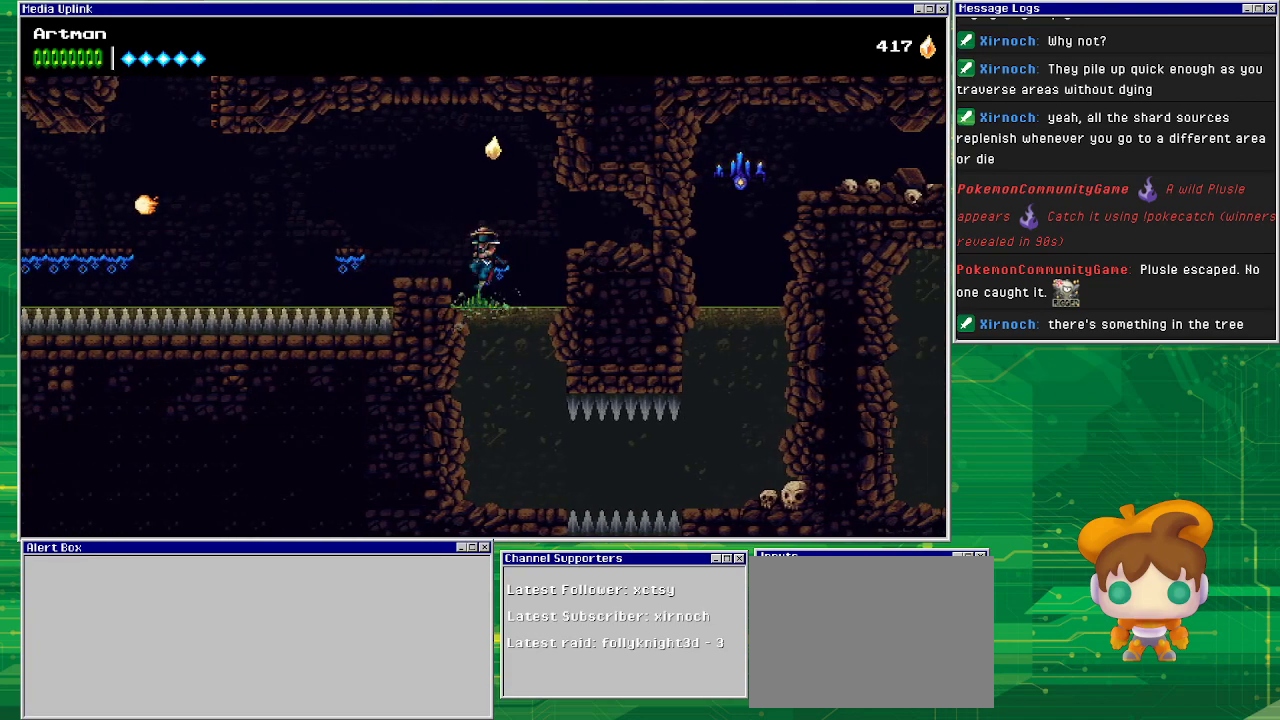
{"buttons": [], "events": [[100, "DPAD_LEFT", "up"], [233, "DPAD_LEFT", "down"], [300, "CROSS", "up"], [433, "DPAD_LEFT", "up"]]}